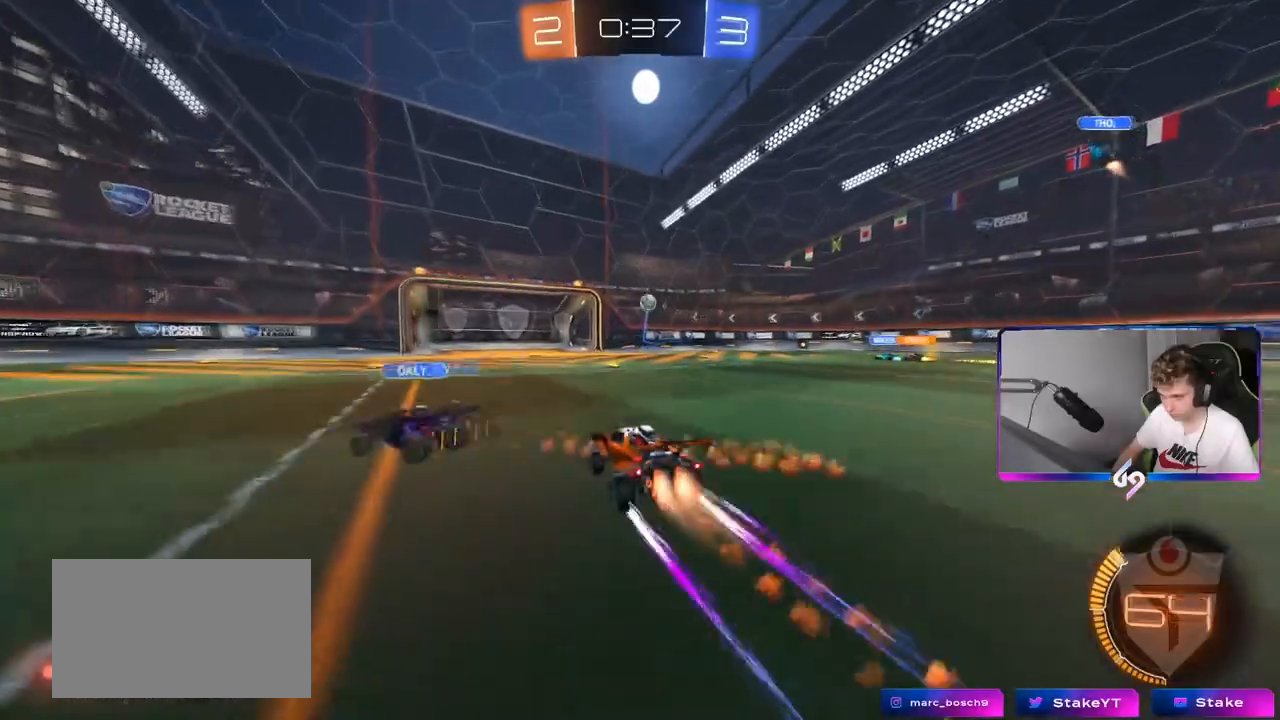
Gameplay with keyboard and mouse; each line is a JSON object with the keys and mouse buttons held at the frame after it. "events" lists presses ("down") and releases ("up") of "1", "2", "3", "4", "5", "a", "alt", "c", "caps_lock", "ctrl", "d", "e", "f", "g", "q", "r", "s", "shift", "space", "t", "tab", "v", "w", "x", "z", "mouse_left", "mouse_wheel" and "mouse_right" between this image and that frame as [ms after this image, input, new state], when the widget could be followed in between. "mouse_left", "mouse_wheel", "mouse_right" = the "left", "wheel", "right" buttons of the "mouse" list. No other keys are recorded. "wheel" means that the mouse wheel is clicked or scrolled. "mouse_move" is the direction in which the mouse moves at that frame (one of eight, or "still"), when it could be read.
{"keys": ["d", "w"], "mouse": [], "mouse_move": "still", "events": [[100, "mouse_left", "up"], [233, "a", "up"], [417, "d", "down"]]}
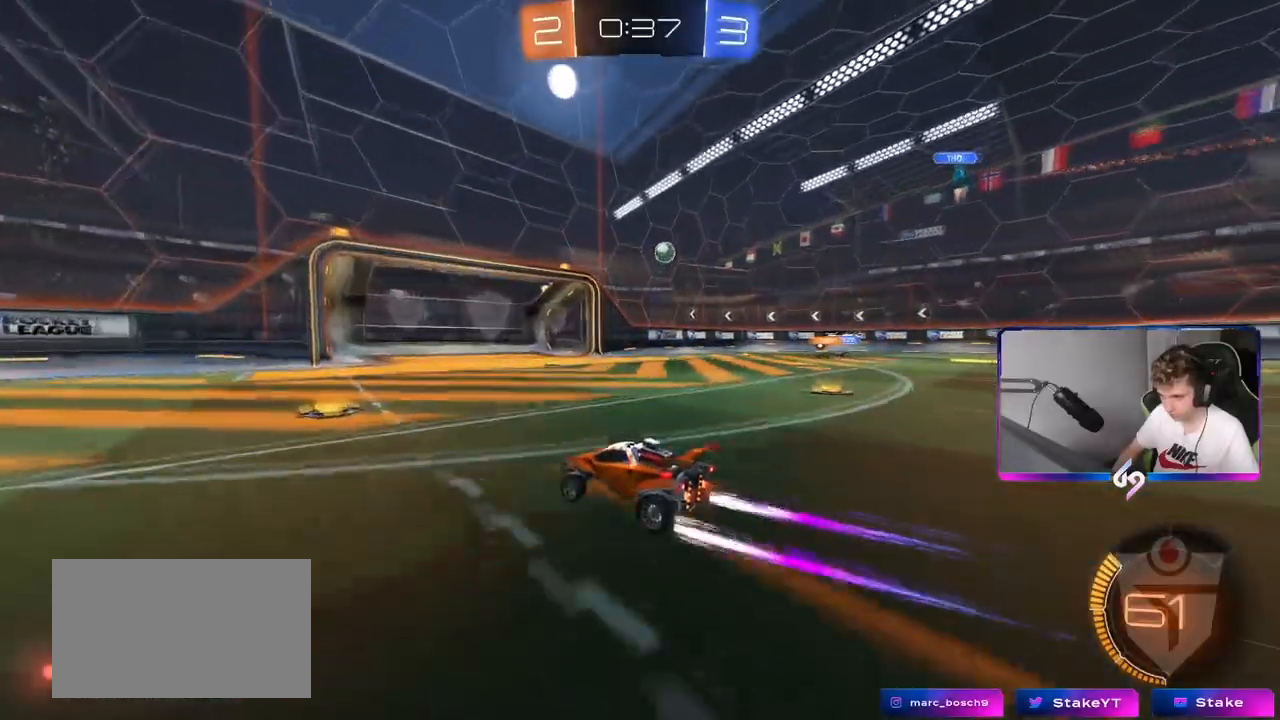
{"keys": ["d", "s"], "mouse": [], "mouse_move": "still", "events": [[17, "d", "up"], [50, "w", "up"], [201, "s", "down"], [251, "d", "down"]]}
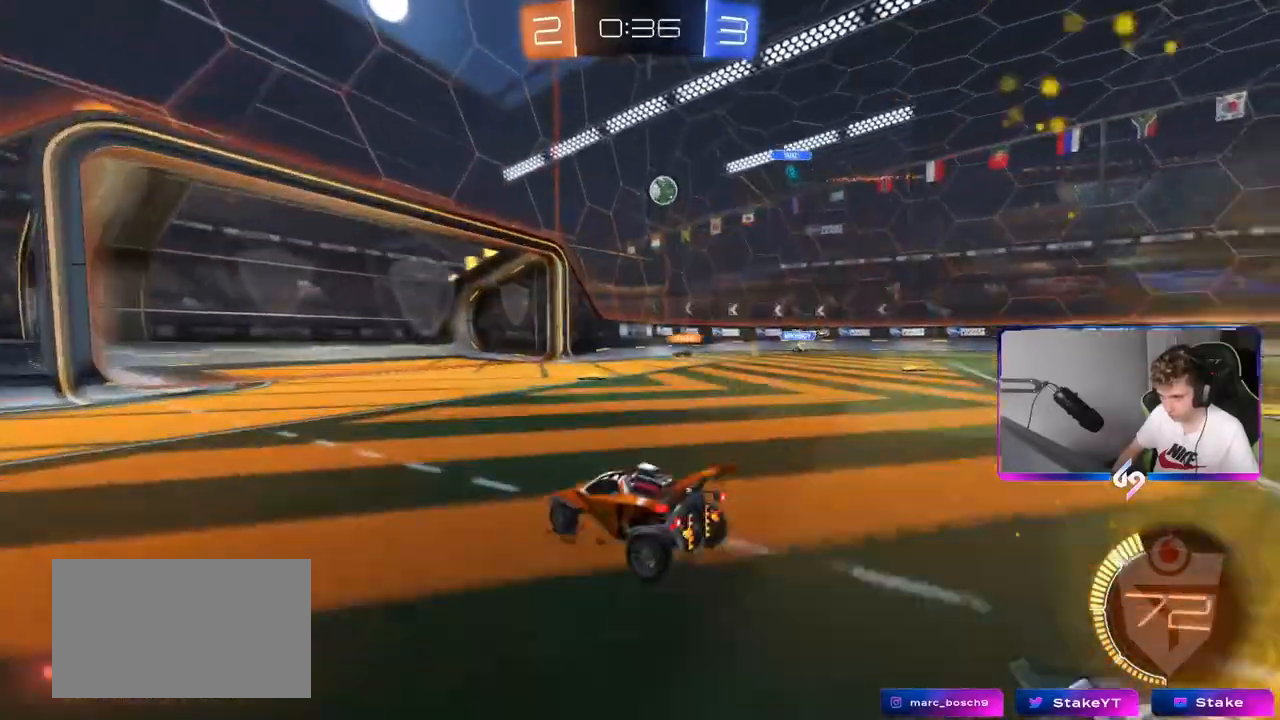
{"keys": ["w"], "mouse": [], "mouse_move": "still", "events": [[33, "s", "up"], [83, "d", "up"], [267, "d", "down"], [350, "w", "down"], [450, "d", "up"]]}
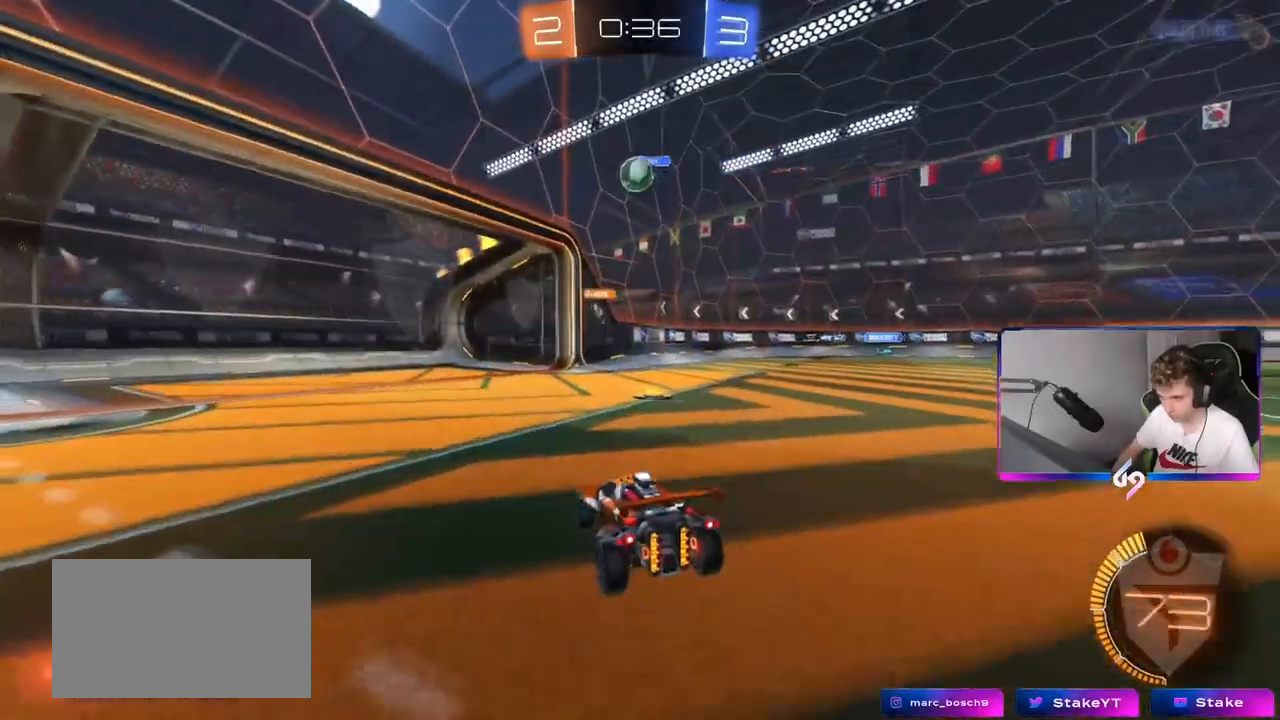
{"keys": ["d", "w"], "mouse": ["left"], "mouse_move": "down", "events": [[50, "d", "down"], [84, "shift", "down"], [284, "shift", "up"], [417, "mouse_left", "down"]]}
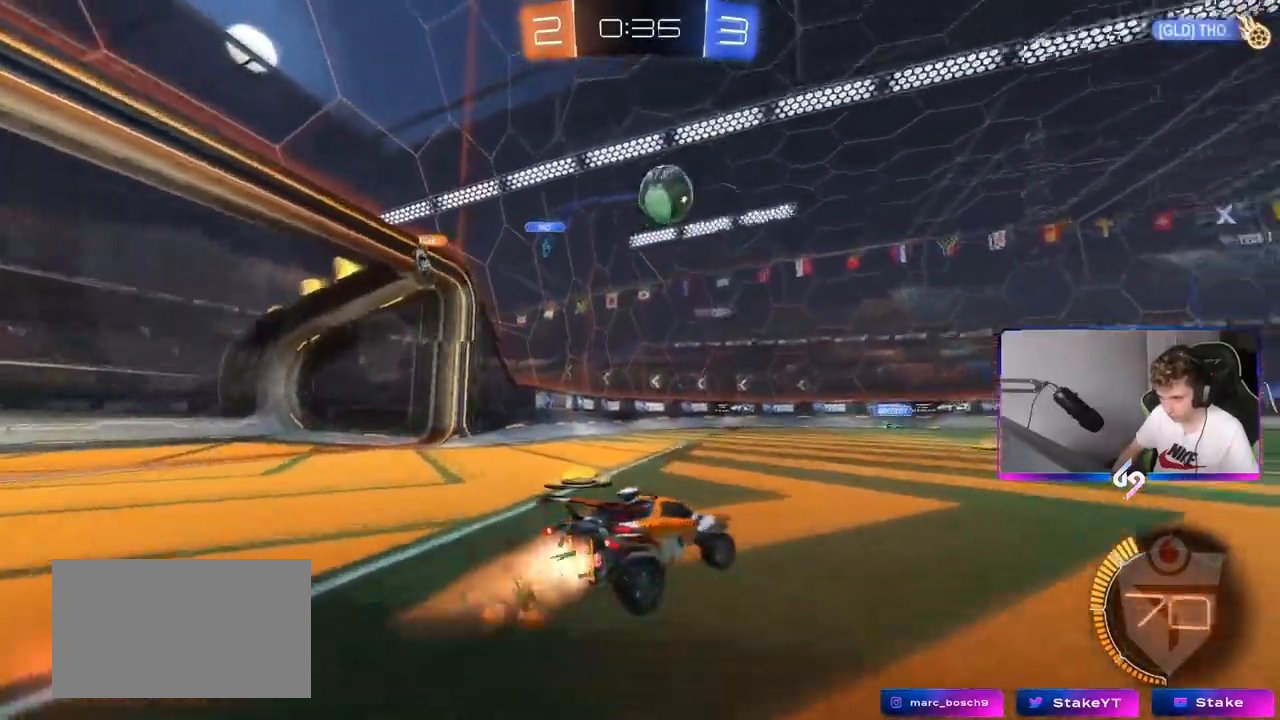
{"keys": ["d"], "mouse": ["left"], "mouse_move": "still", "events": [[100, "w", "up"], [150, "a", "down"], [150, "d", "up"], [150, "mouse_right", "down"], [150, "shift", "down"], [200, "s", "down"], [233, "mouse_left", "up"], [300, "mouse_left", "down"], [300, "shift", "up"], [350, "a", "up"], [350, "d", "down"], [400, "mouse_right", "up"], [400, "s", "up"]]}
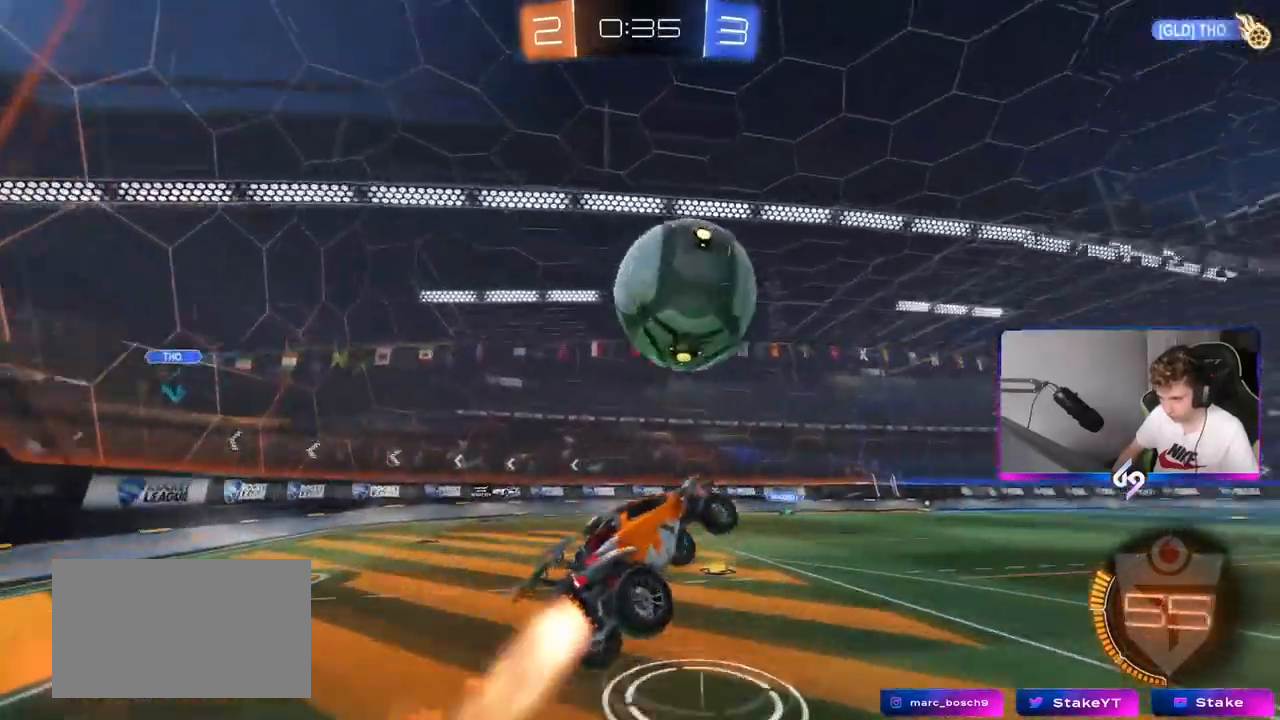
{"keys": ["a", "s"], "mouse": ["left"], "mouse_move": "still", "events": [[34, "mouse_right", "down"], [34, "shift", "down"], [34, "w", "down"], [117, "s", "down"], [167, "w", "up"], [217, "mouse_right", "up"], [401, "a", "down"], [401, "d", "up"], [401, "shift", "up"]]}
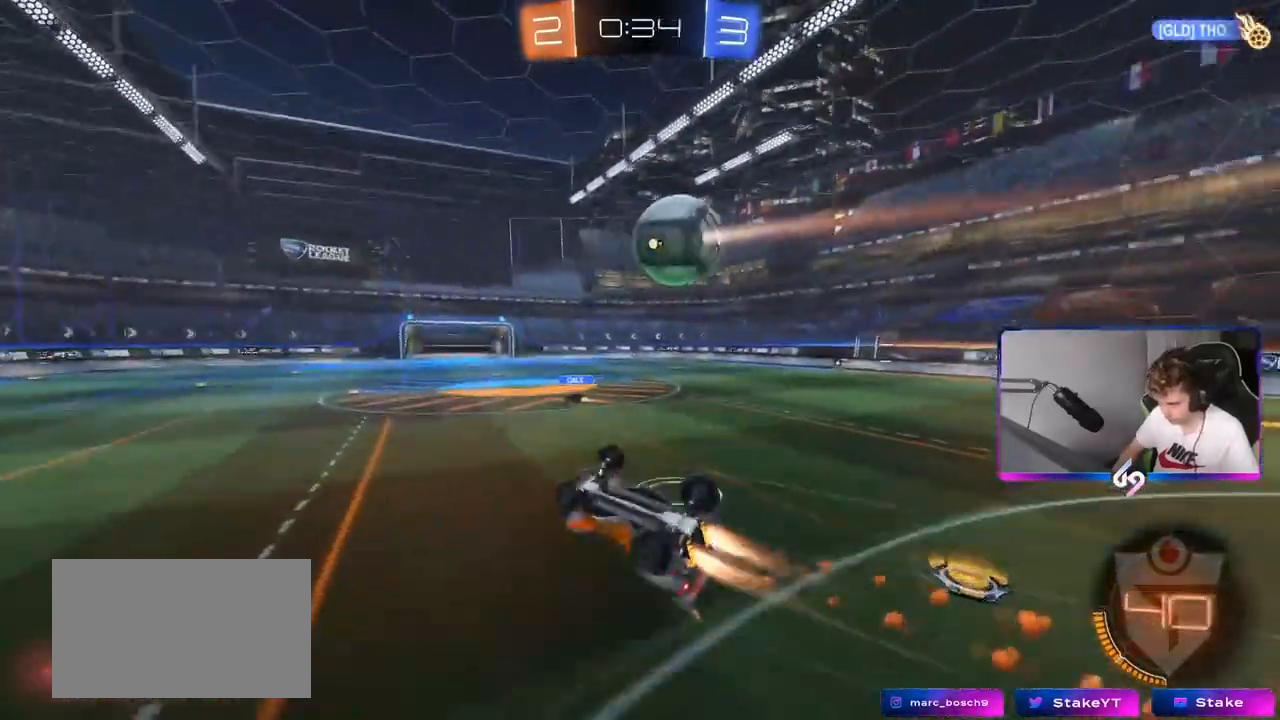
{"keys": [], "mouse": [], "mouse_move": "up", "events": [[133, "a", "up"], [200, "d", "down"], [200, "shift", "down"], [367, "mouse_left", "up"], [367, "shift", "up"], [417, "d", "up"], [417, "s", "up"]]}
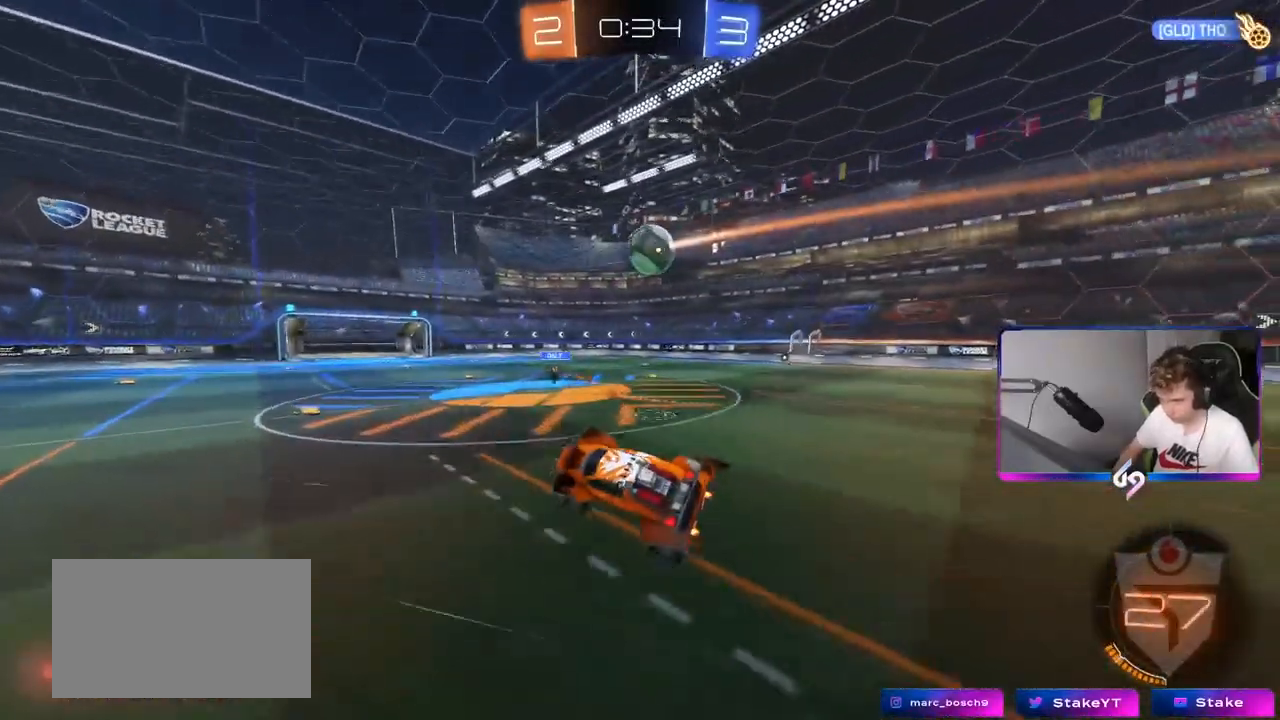
{"keys": ["w"], "mouse": [], "mouse_move": "still", "events": [[67, "a", "down"], [151, "a", "up"], [251, "d", "down"], [301, "d", "up"], [434, "w", "down"]]}
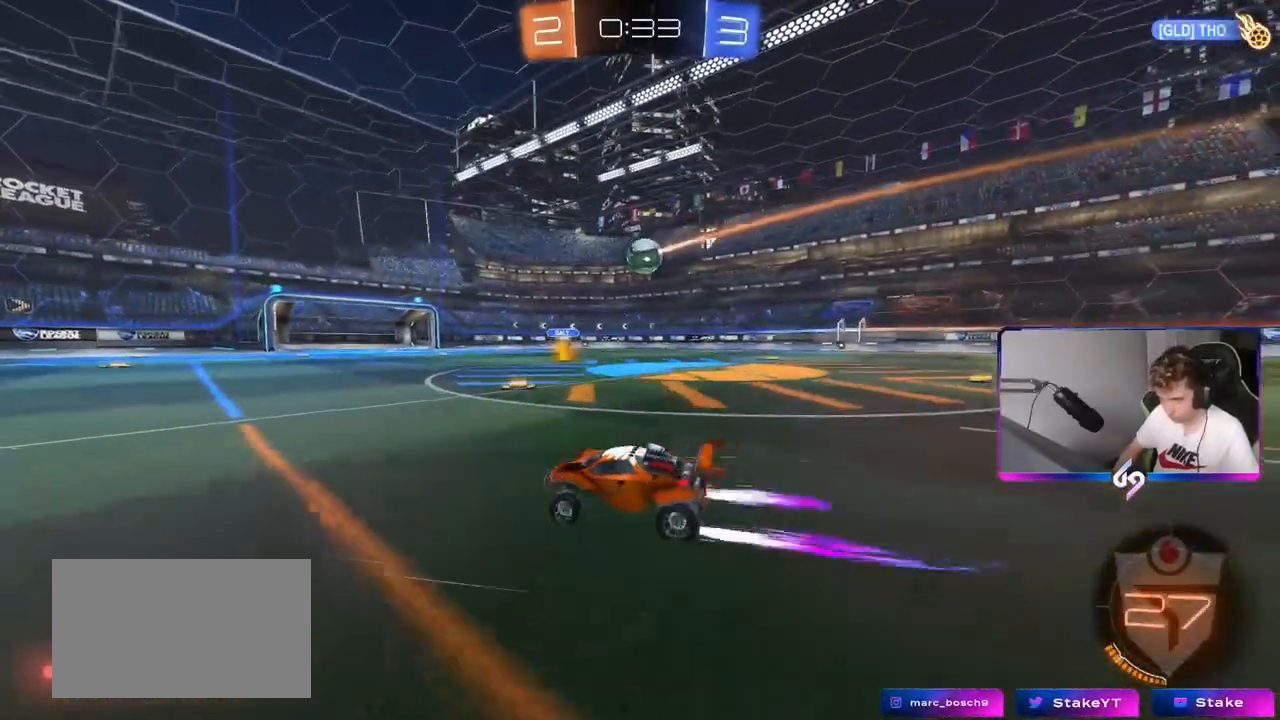
{"keys": ["d", "w"], "mouse": [], "mouse_move": "still", "events": [[400, "d", "down"]]}
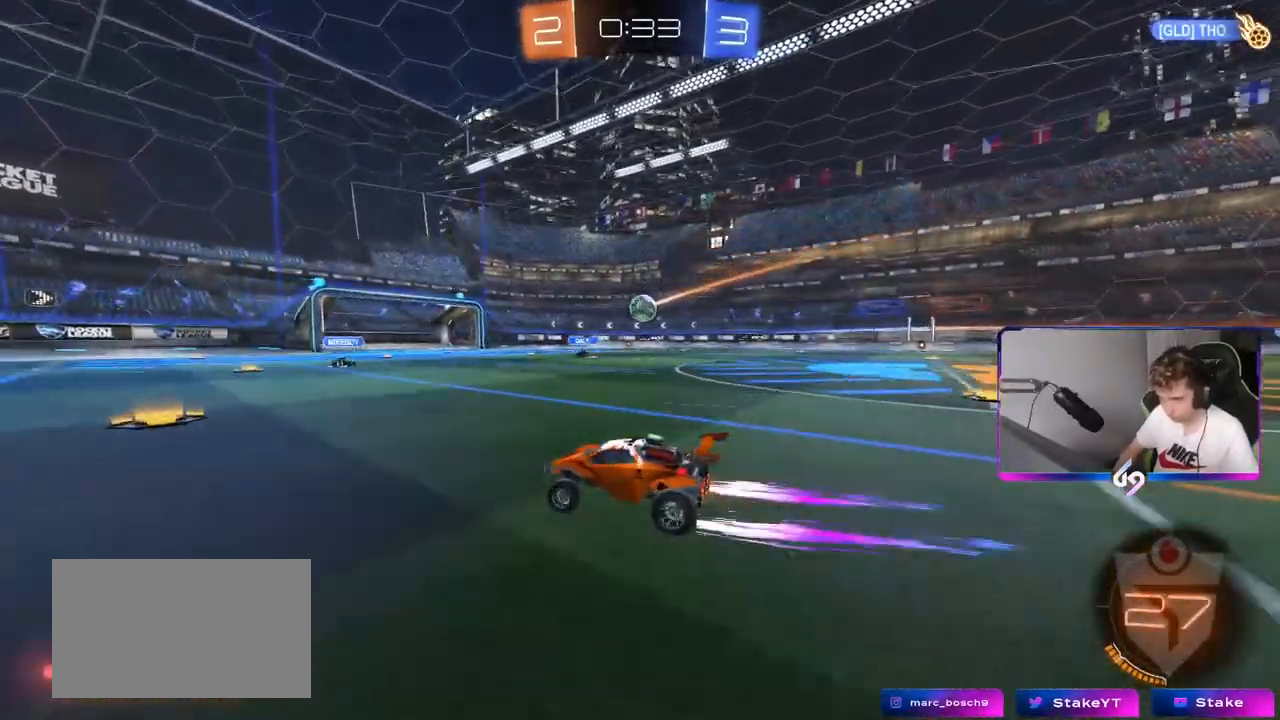
{"keys": ["w"], "mouse": [], "mouse_move": "up", "events": [[34, "d", "up"]]}
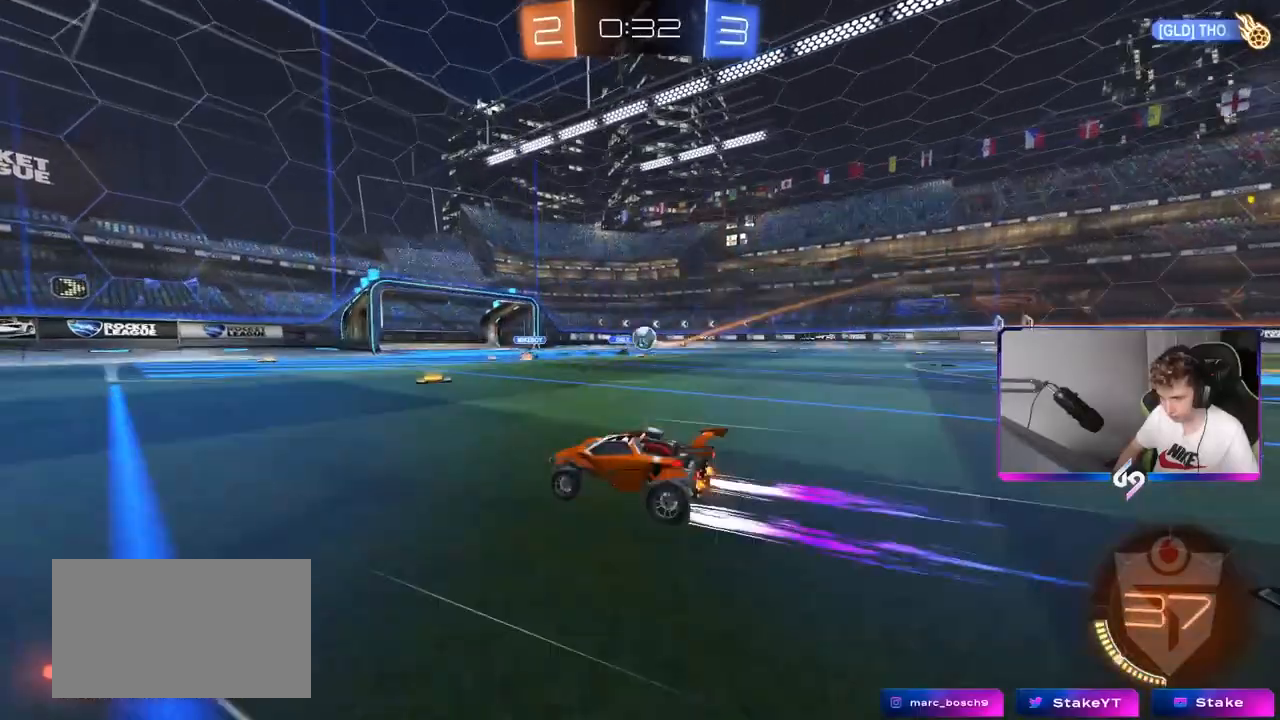
{"keys": ["w"], "mouse": ["left"], "mouse_move": "still", "events": [[217, "a", "down"], [384, "a", "up"], [384, "mouse_left", "down"]]}
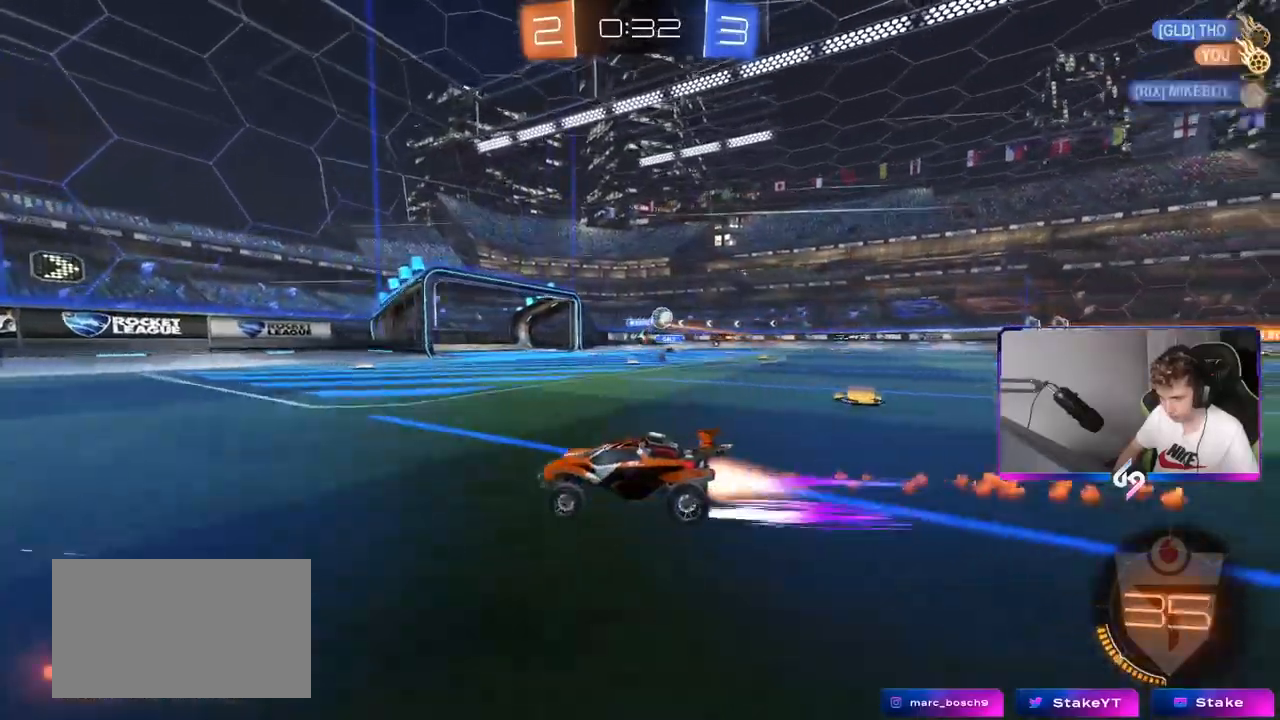
{"keys": ["a", "shift", "w"], "mouse": [], "mouse_move": "still", "events": [[34, "space", "down"], [84, "mouse_left", "up"], [167, "d", "down"], [167, "space", "up"], [267, "d", "up"], [301, "a", "down"], [351, "space", "down"], [451, "shift", "down"], [501, "space", "up"]]}
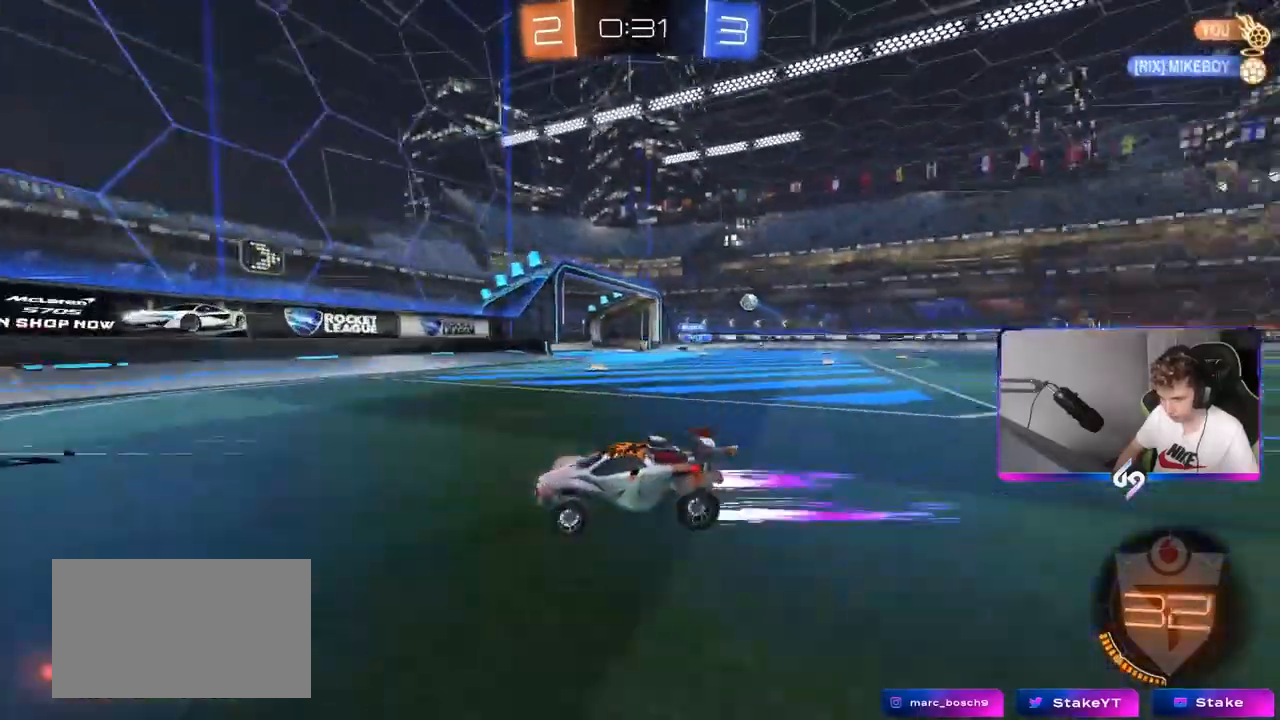
{"keys": ["d", "s"], "mouse": [], "mouse_move": "still", "events": [[233, "w", "up"], [284, "a", "up"], [284, "d", "down"], [334, "s", "down"], [334, "shift", "up"]]}
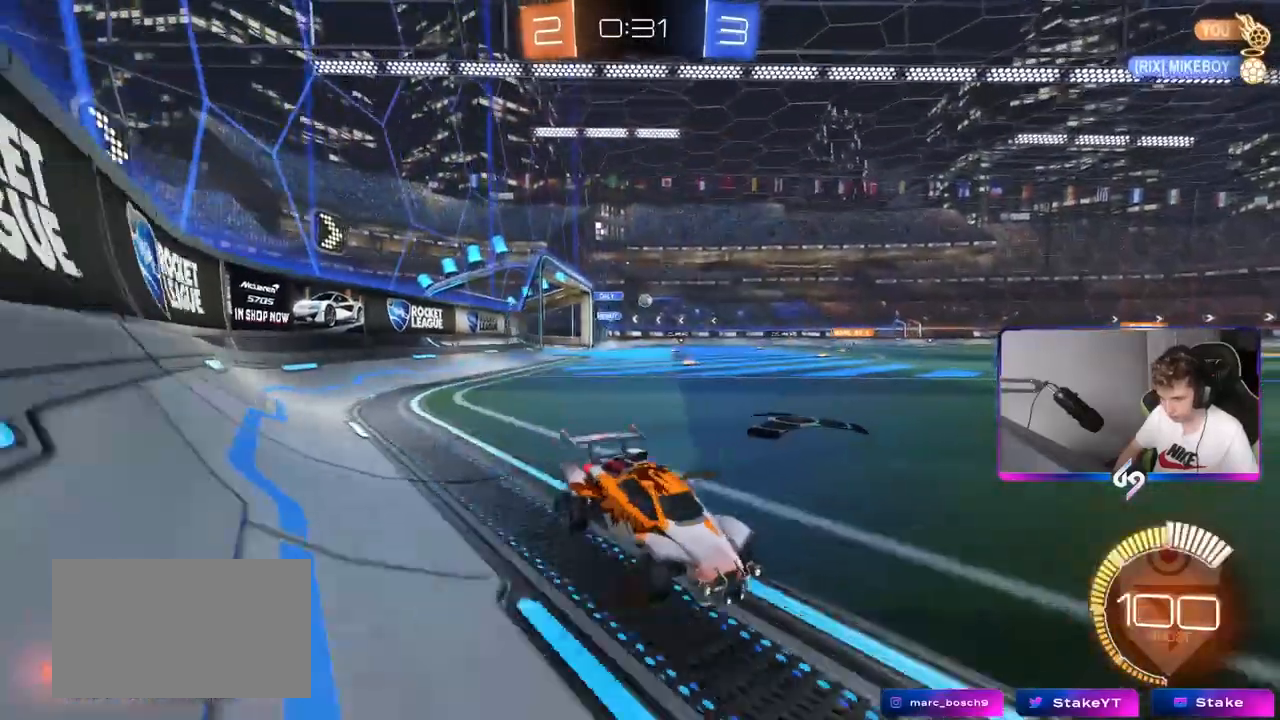
{"keys": ["a", "w"], "mouse": ["left"], "mouse_move": "still", "events": [[17, "d", "up"], [17, "s", "up"], [84, "w", "down"], [100, "a", "down"], [384, "mouse_left", "down"]]}
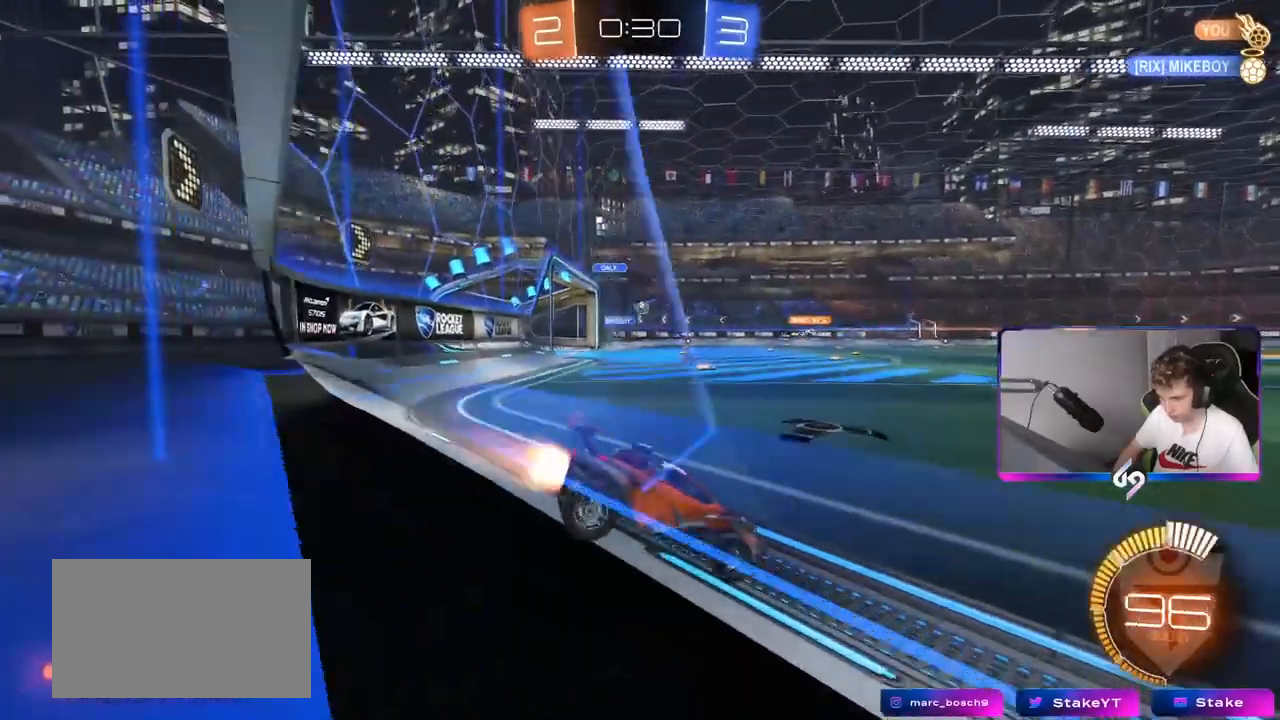
{"keys": ["d", "w"], "mouse": ["left"], "mouse_move": "still", "events": [[450, "a", "up"], [500, "d", "down"]]}
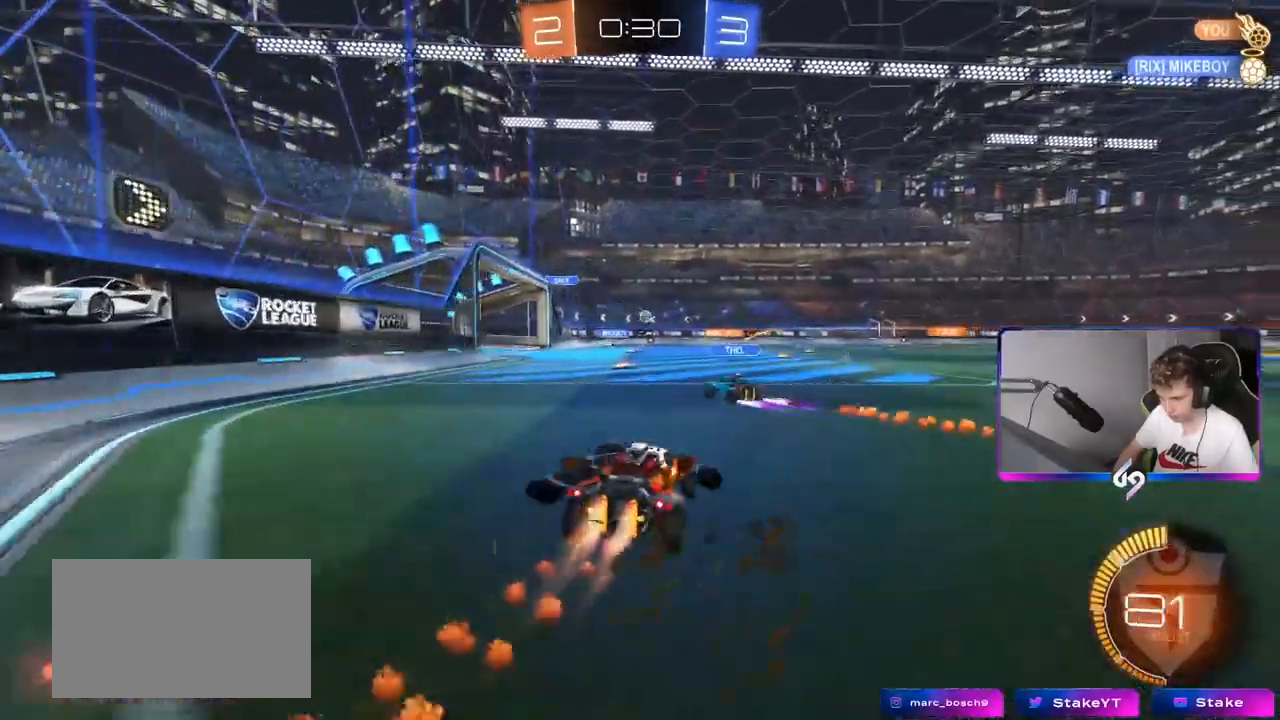
{"keys": ["w"], "mouse": [], "mouse_move": "still", "events": [[34, "mouse_left", "up"], [134, "d", "up"]]}
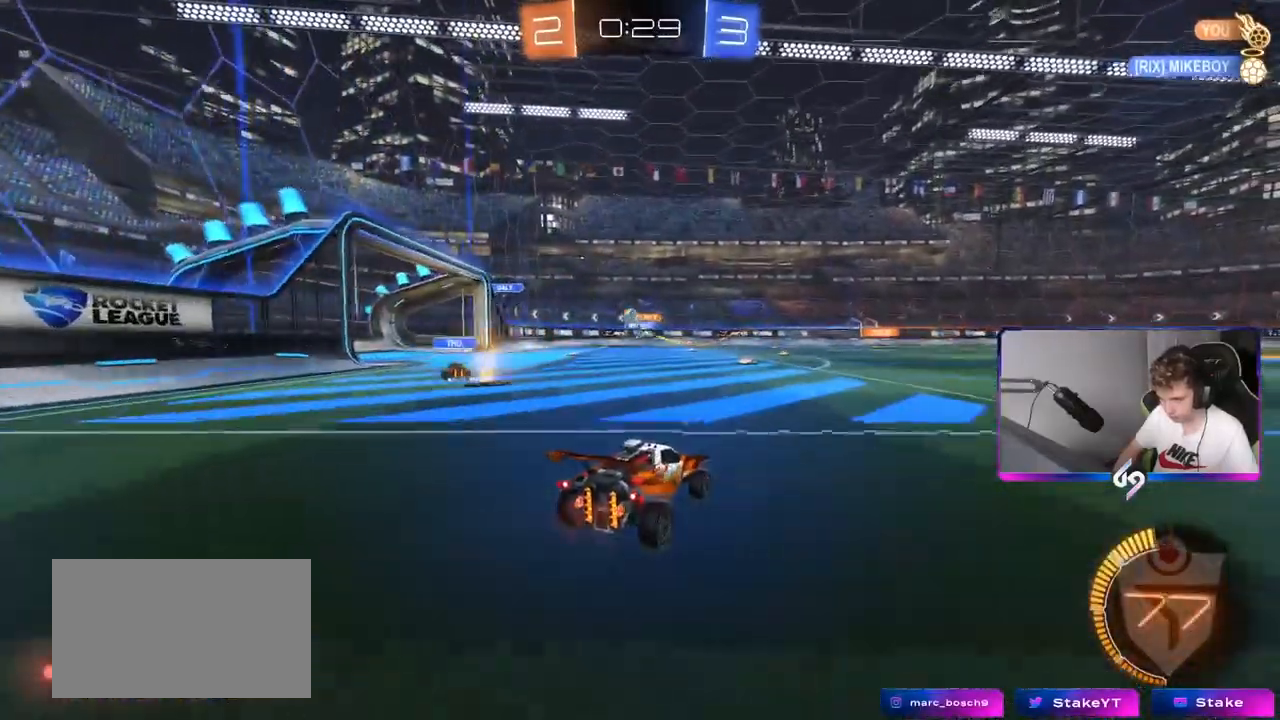
{"keys": ["d", "s"], "mouse": [], "mouse_move": "still", "events": [[150, "a", "down"], [233, "shift", "down"], [250, "w", "up"], [284, "d", "down"], [300, "shift", "up"], [350, "s", "down"], [367, "a", "up"]]}
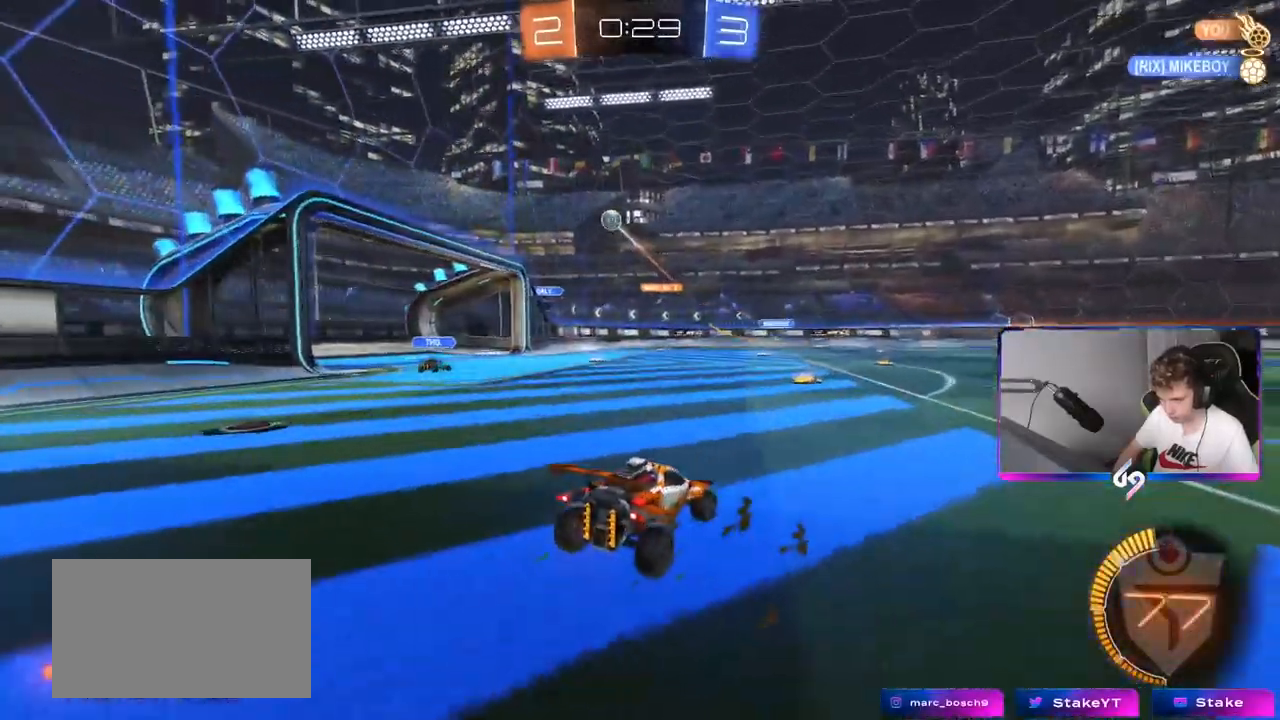
{"keys": [], "mouse": ["left", "right"], "mouse_move": "down-left", "events": [[117, "mouse_right", "down"], [117, "s", "up"], [151, "s", "down"], [384, "mouse_right", "up"], [434, "mouse_right", "down"], [451, "d", "up"], [451, "mouse_left", "down"], [451, "s", "up"]]}
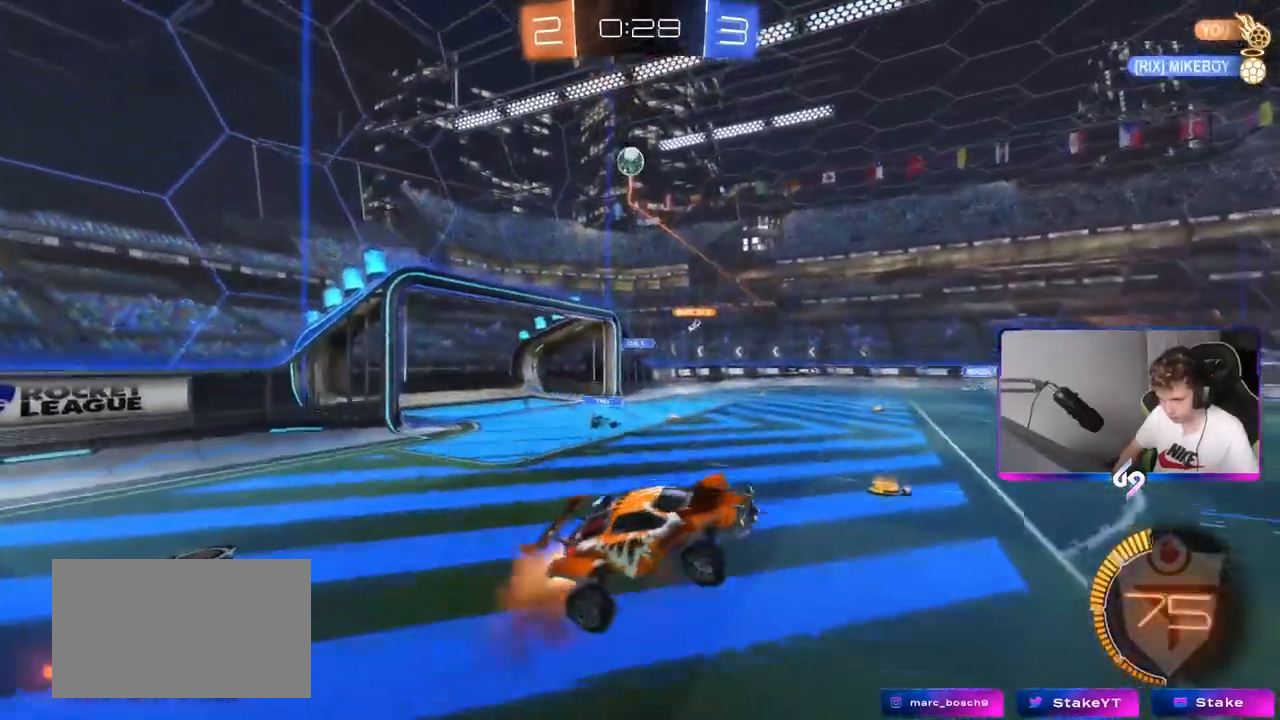
{"keys": ["a", "shift", "w"], "mouse": ["left"], "mouse_move": "still", "events": [[33, "d", "down"], [33, "s", "down"], [133, "mouse_right", "up"], [167, "a", "down"], [167, "shift", "down"], [217, "d", "up"], [217, "s", "up"], [350, "w", "down"]]}
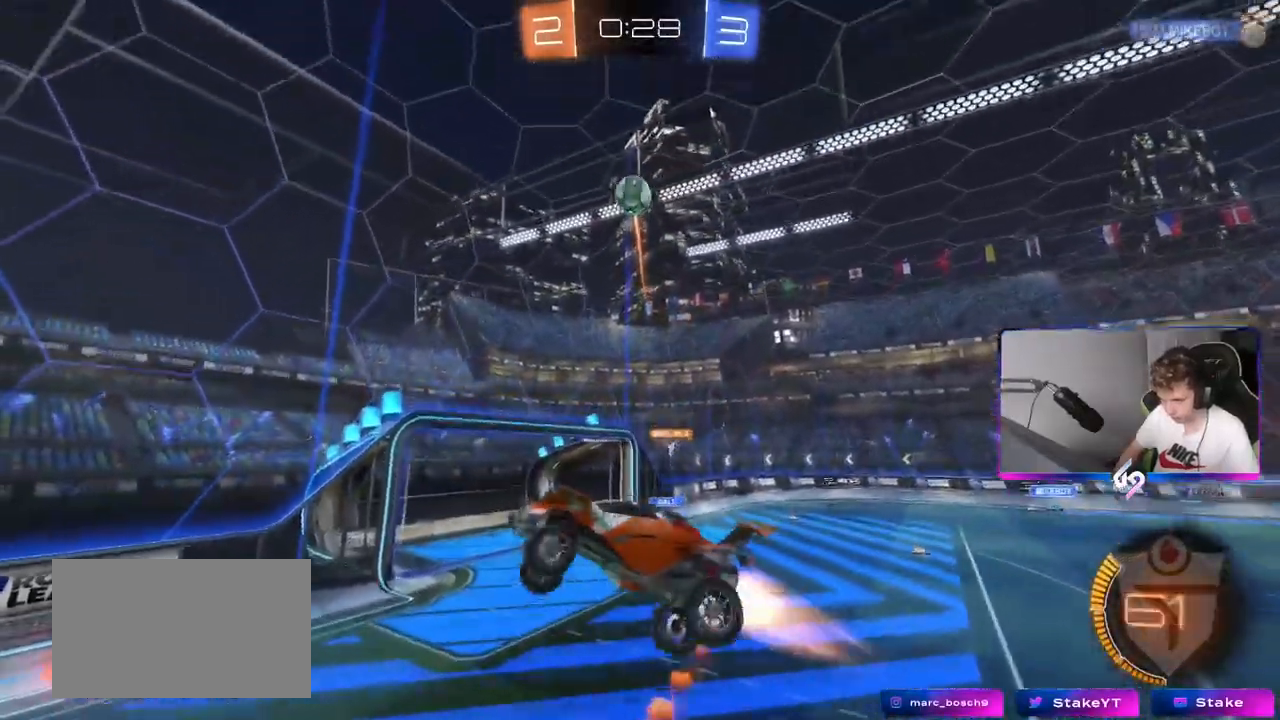
{"keys": ["a", "s", "space"], "mouse": [], "mouse_move": "up", "events": [[17, "w", "up"], [67, "shift", "up"], [100, "mouse_left", "up"], [100, "s", "down"], [501, "space", "down"]]}
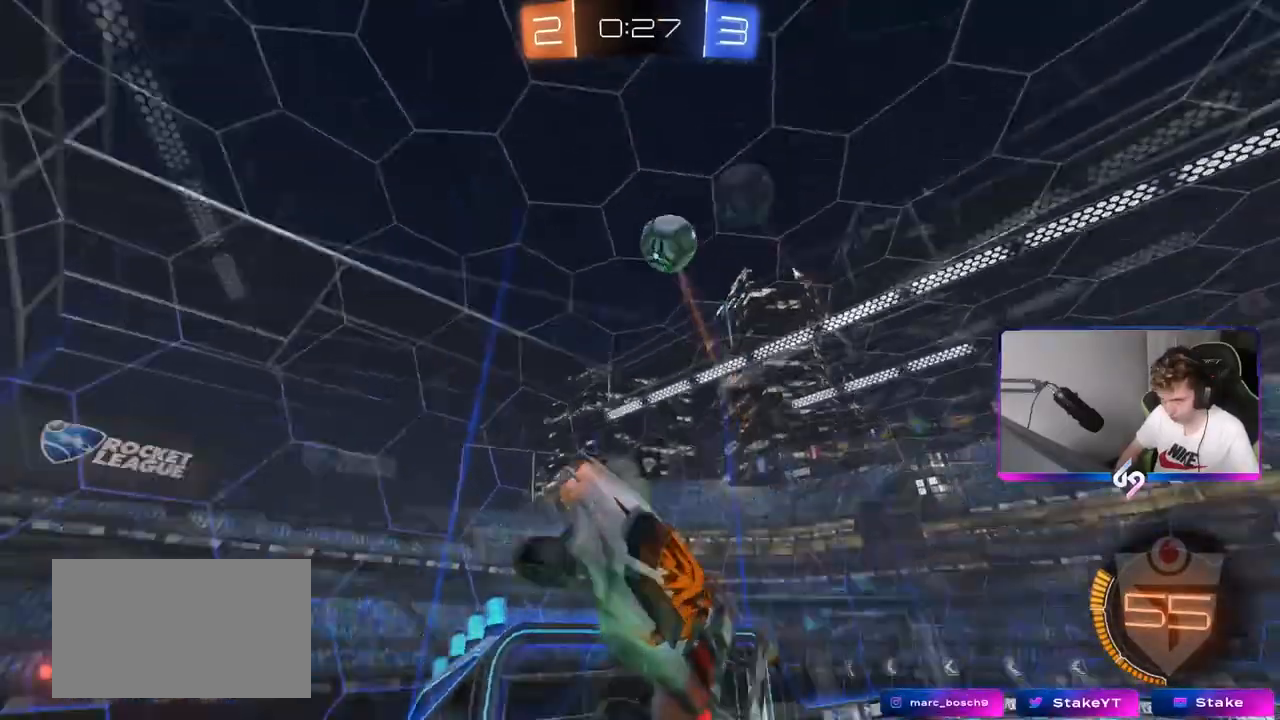
{"keys": ["shift"], "mouse": ["left"], "mouse_move": "still", "events": [[100, "d", "down"], [150, "mouse_left", "down"], [150, "shift", "down"], [150, "space", "up"], [200, "a", "up"], [200, "s", "up"], [384, "d", "up"], [384, "s", "down"], [450, "s", "up"]]}
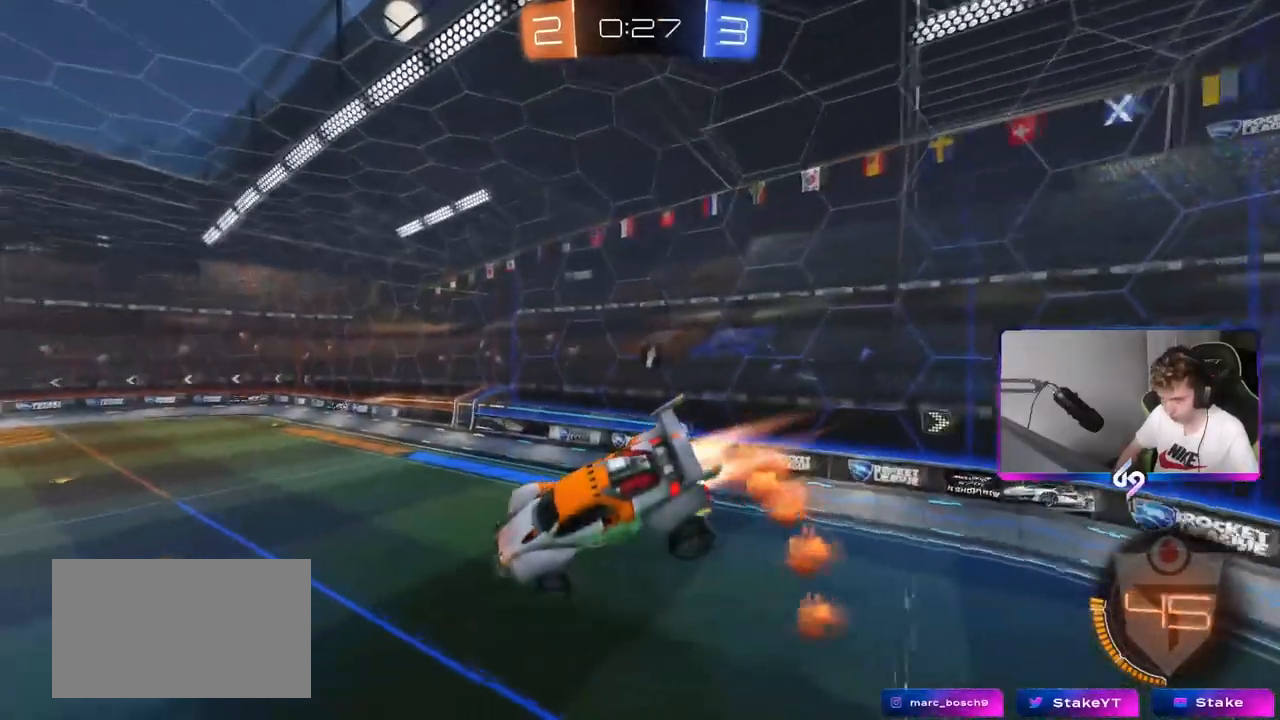
{"keys": [], "mouse": [], "mouse_move": "still", "events": [[17, "d", "down"], [17, "shift", "up"], [67, "w", "down"], [217, "mouse_left", "up"], [217, "w", "up"], [417, "d", "up"]]}
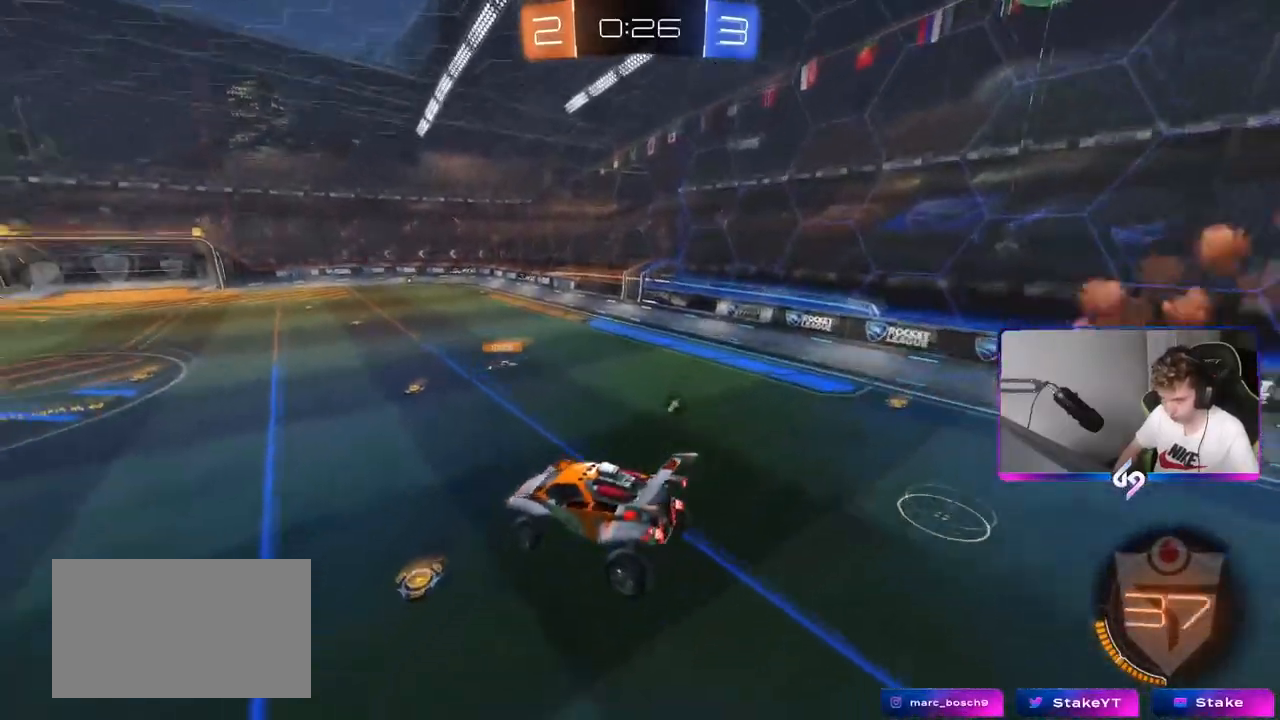
{"keys": ["w"], "mouse": [], "mouse_move": "still", "events": [[50, "a", "down"], [50, "s", "down"], [50, "space", "down"], [83, "s", "up"], [150, "a", "up"], [183, "space", "up"], [417, "w", "down"]]}
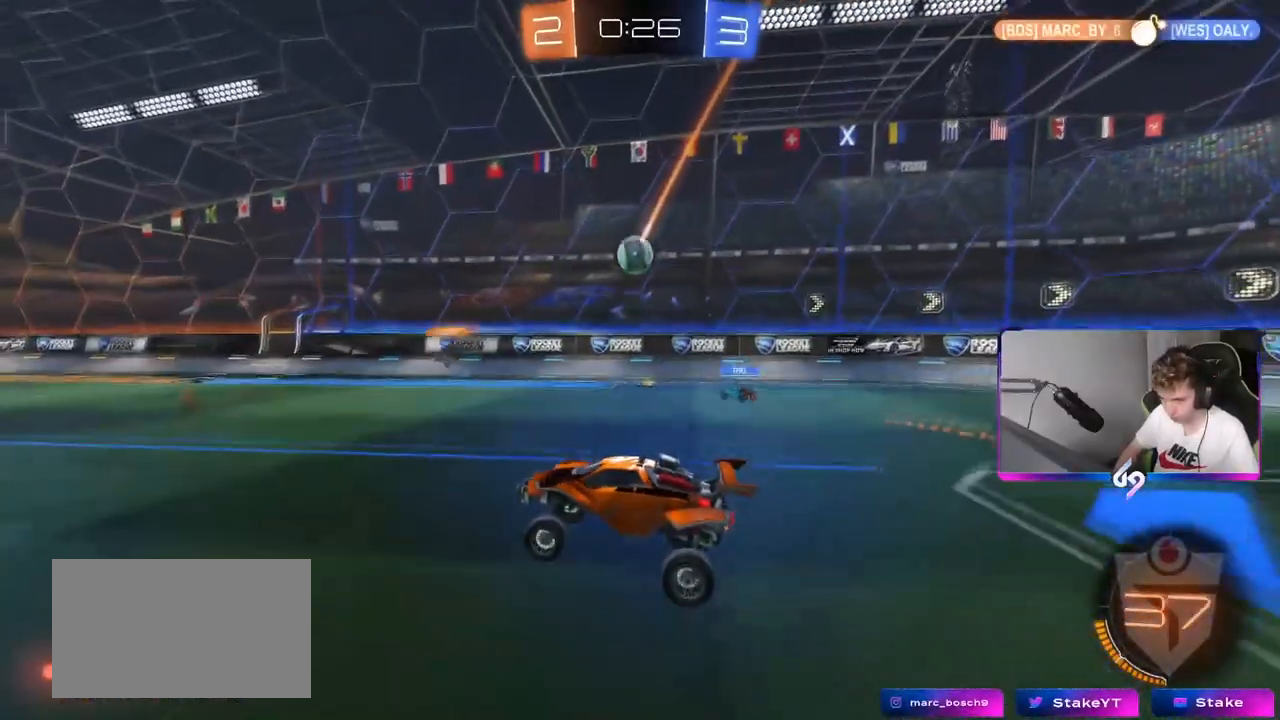
{"keys": ["d", "w"], "mouse": [], "mouse_move": "still", "events": [[351, "d", "down"]]}
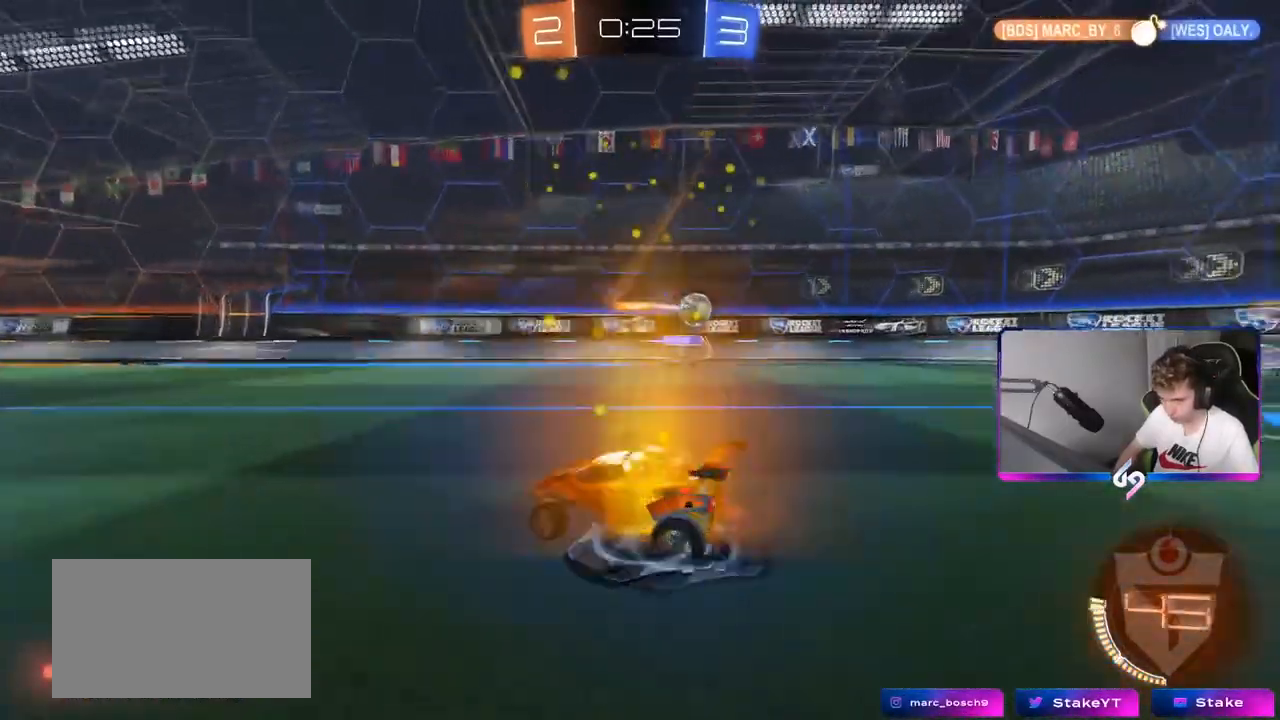
{"keys": ["a", "shift", "w"], "mouse": [], "mouse_move": "still", "events": [[17, "d", "up"], [67, "d", "down"], [217, "a", "down"], [217, "d", "up"], [400, "shift", "down"]]}
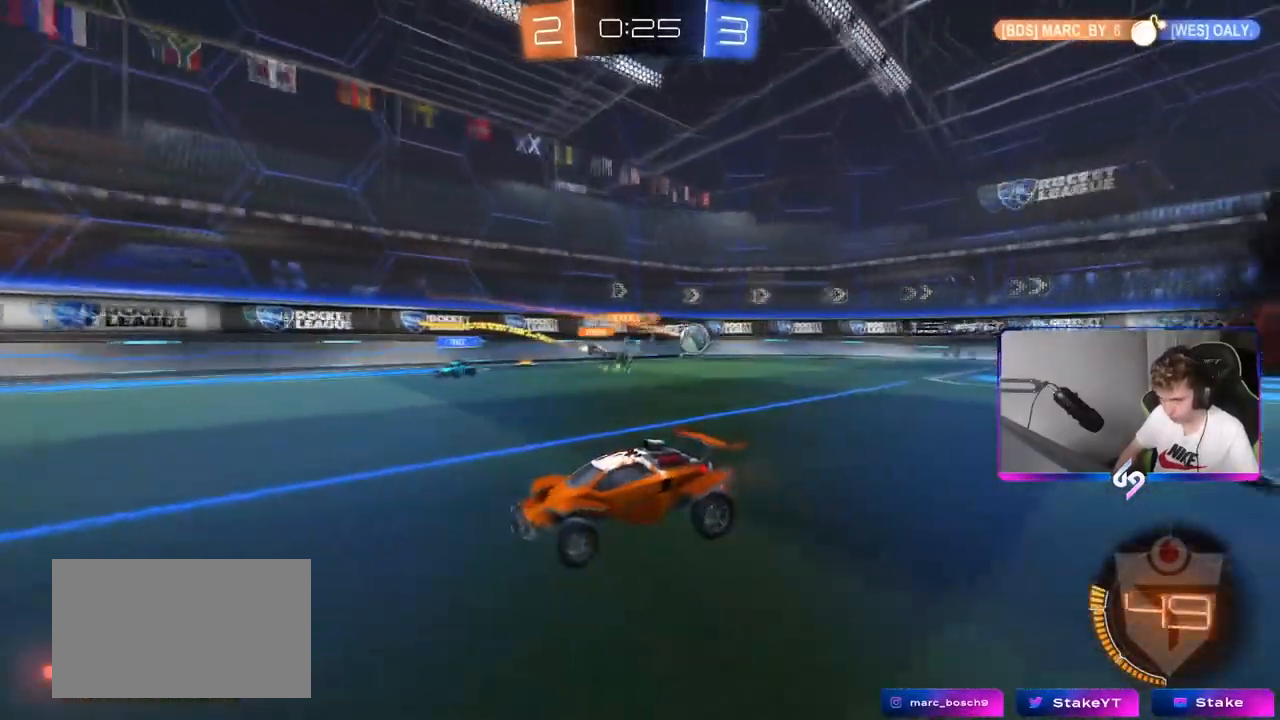
{"keys": ["a", "w"], "mouse": [], "mouse_move": "still", "events": [[34, "shift", "up"]]}
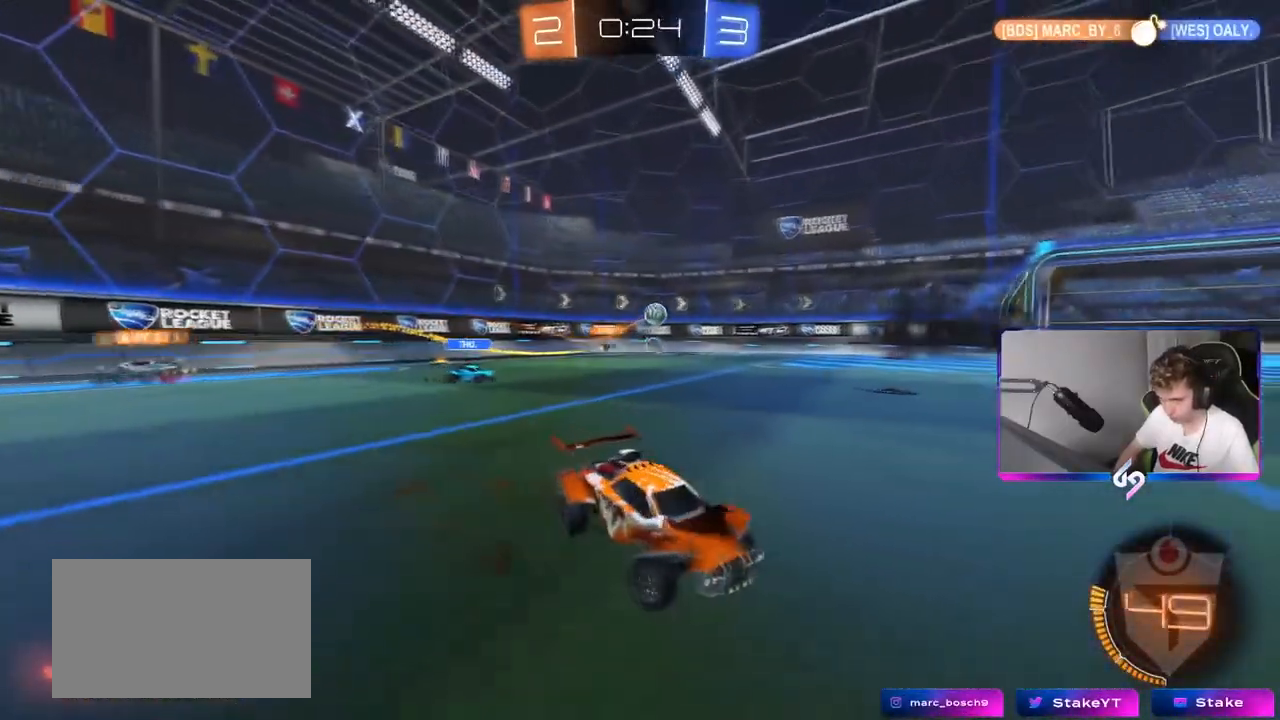
{"keys": ["w"], "mouse": ["left"], "mouse_move": "still", "events": [[283, "mouse_left", "down"], [384, "a", "up"]]}
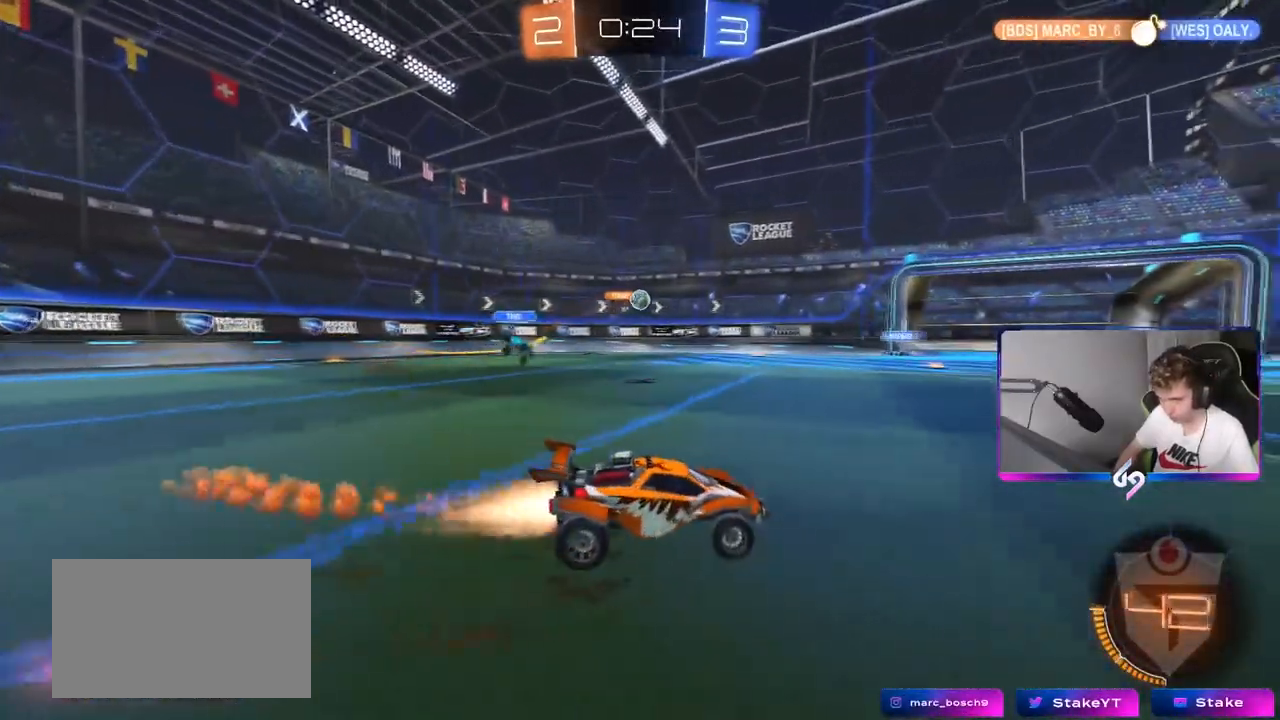
{"keys": ["a", "w"], "mouse": ["left"], "mouse_move": "still", "events": [[34, "a", "down"], [84, "a", "up"], [501, "a", "down"]]}
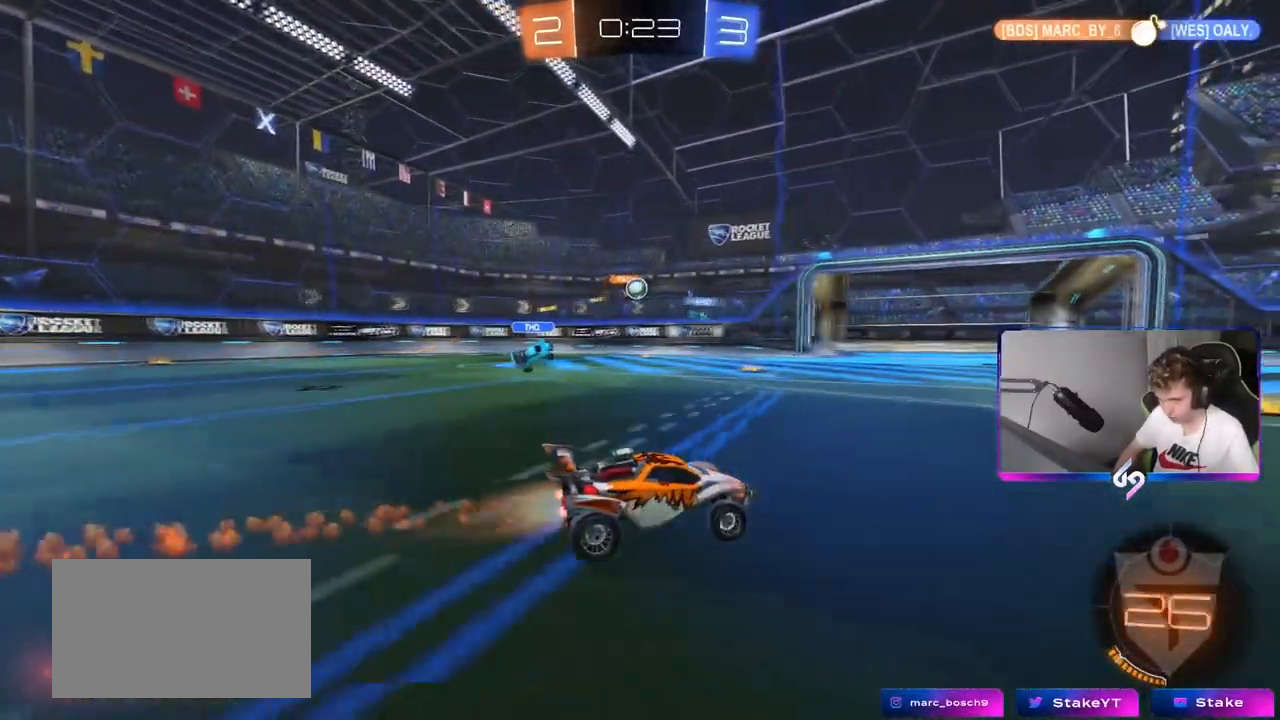
{"keys": ["d"], "mouse": [], "mouse_move": "still", "events": [[50, "mouse_left", "up"], [133, "a", "up"], [284, "a", "down"], [284, "mouse_left", "down"], [434, "a", "up"], [434, "d", "down"], [434, "mouse_left", "up"], [434, "w", "up"]]}
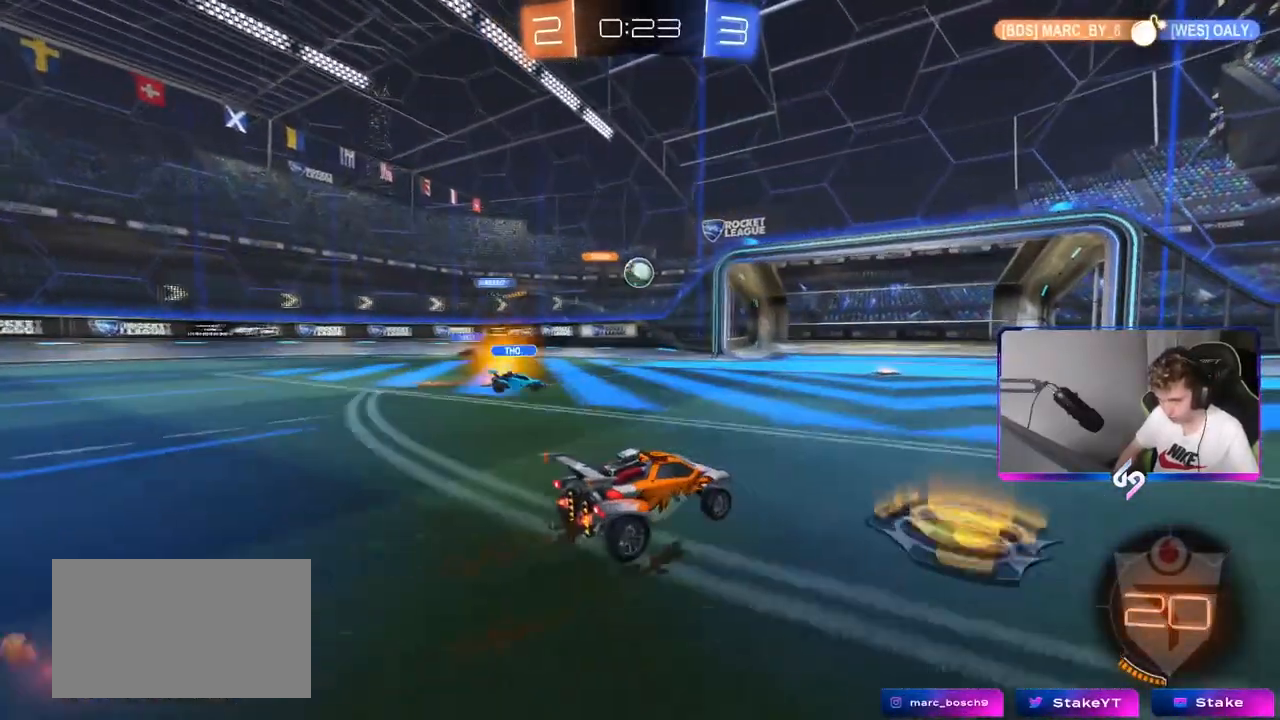
{"keys": ["a", "shift", "w"], "mouse": ["left"], "mouse_move": "still", "events": [[50, "a", "down"], [50, "d", "up"], [100, "mouse_left", "down"], [151, "w", "down"], [251, "a", "up"], [251, "d", "down"], [251, "mouse_right", "down"], [251, "w", "up"], [434, "d", "up"], [434, "mouse_right", "up"], [434, "w", "down"], [484, "a", "down"], [484, "shift", "down"]]}